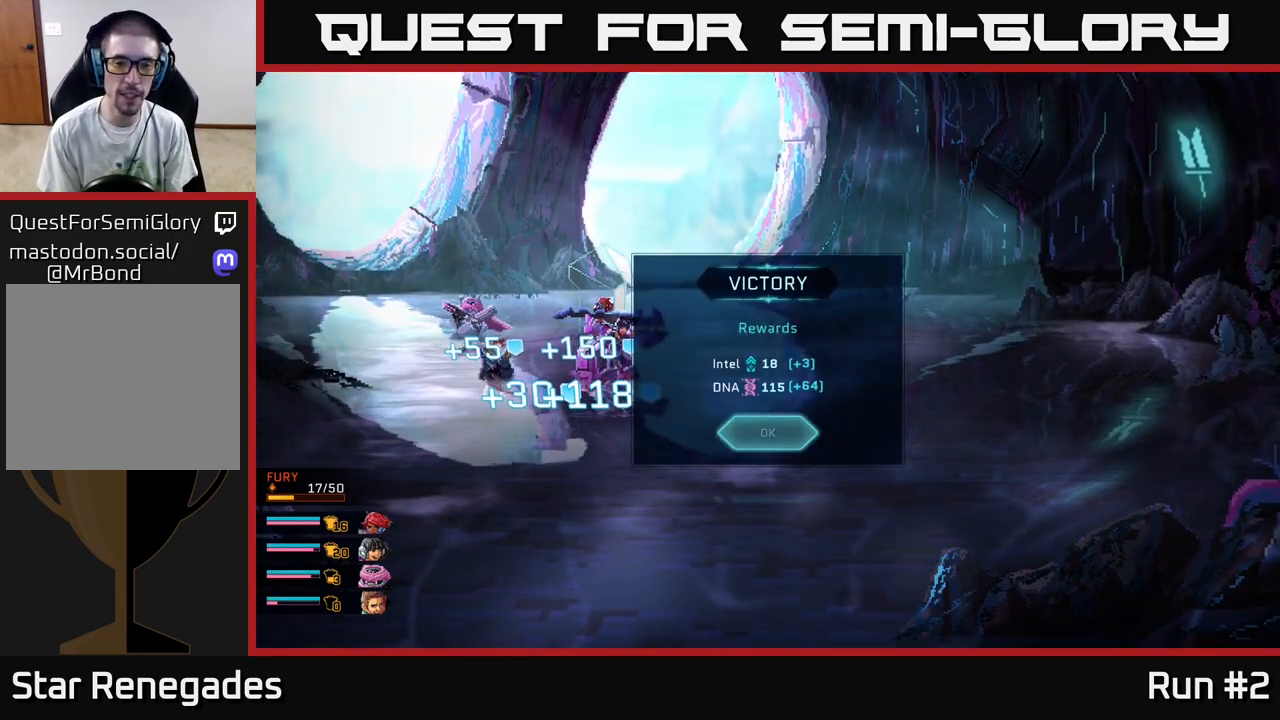
Gameplay with a controller (Xbox layout); each line is a JSON object with the inputs held at the frame after it. "events" lists button and stick changes between this image and that frame as [ms after this image, input, new state], when the widget could be followed in between.
{"buttons": [], "left_stick": "center", "right_stick": "center", "events": [[233, "A", "down"], [350, "A", "up"]]}
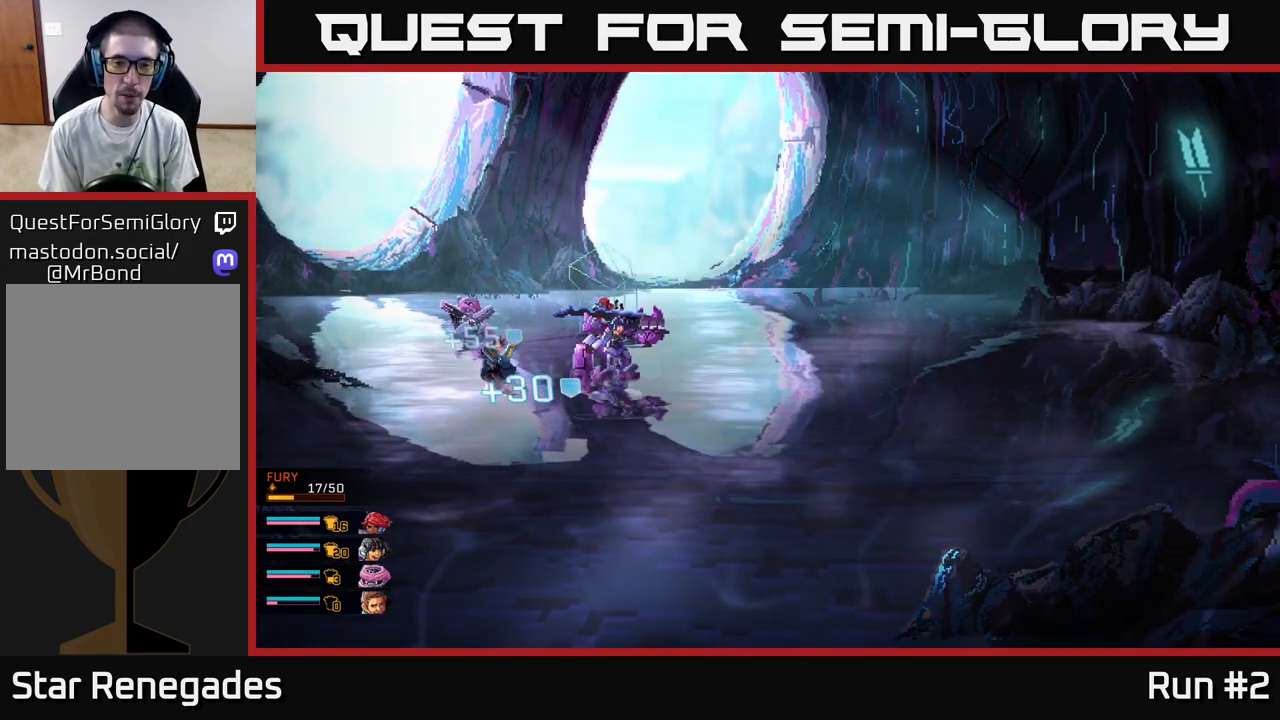
{"buttons": [], "left_stick": "center", "right_stick": "center", "events": []}
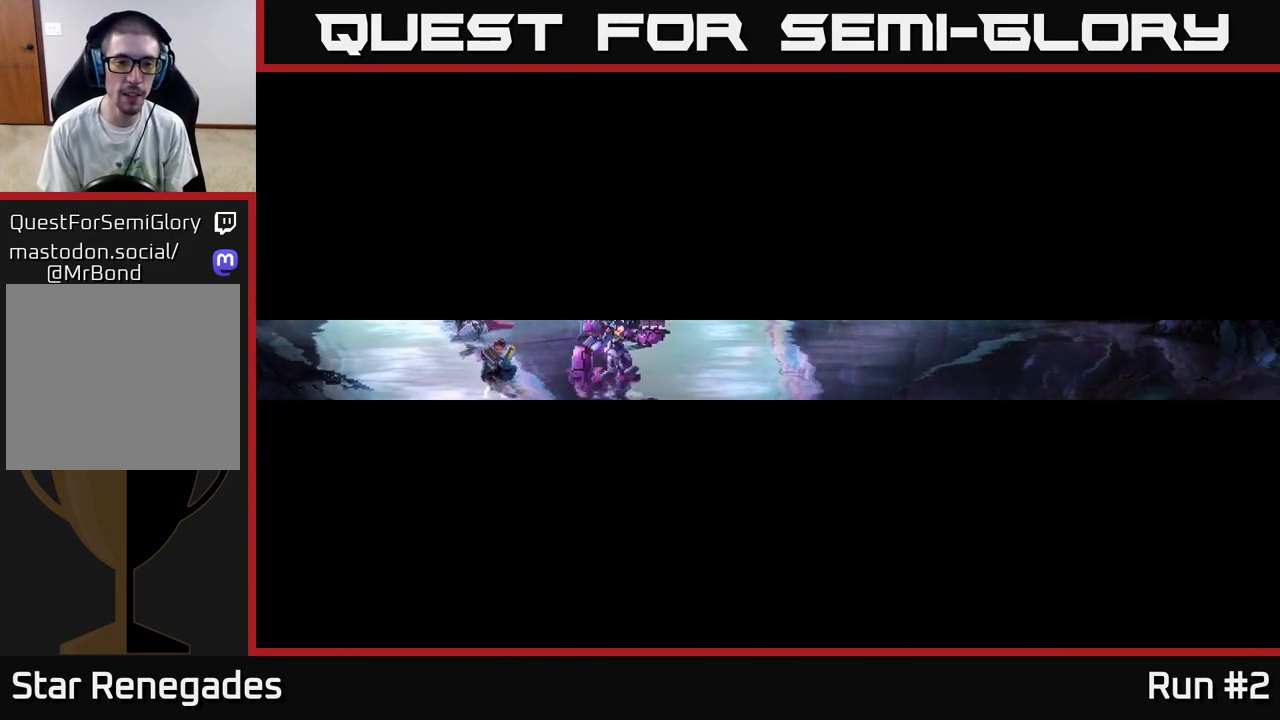
{"buttons": [], "left_stick": "center", "right_stick": "center", "events": []}
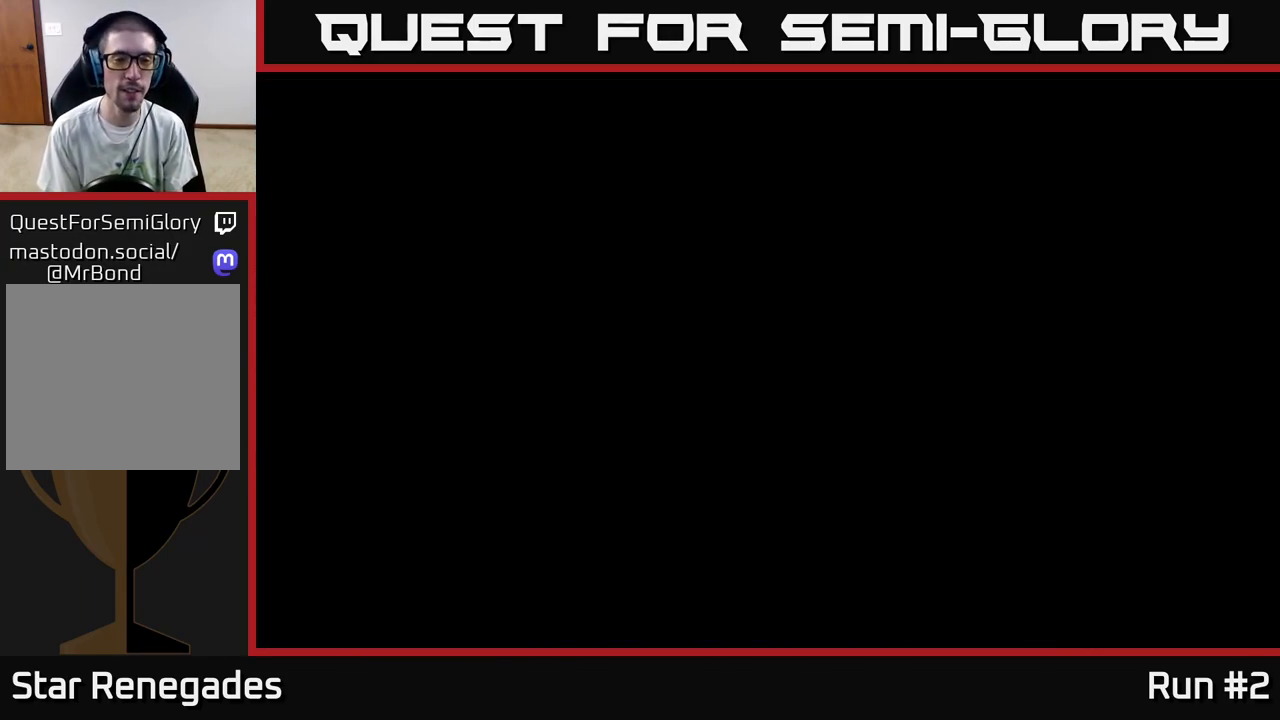
{"buttons": [], "left_stick": "center", "right_stick": "center", "events": []}
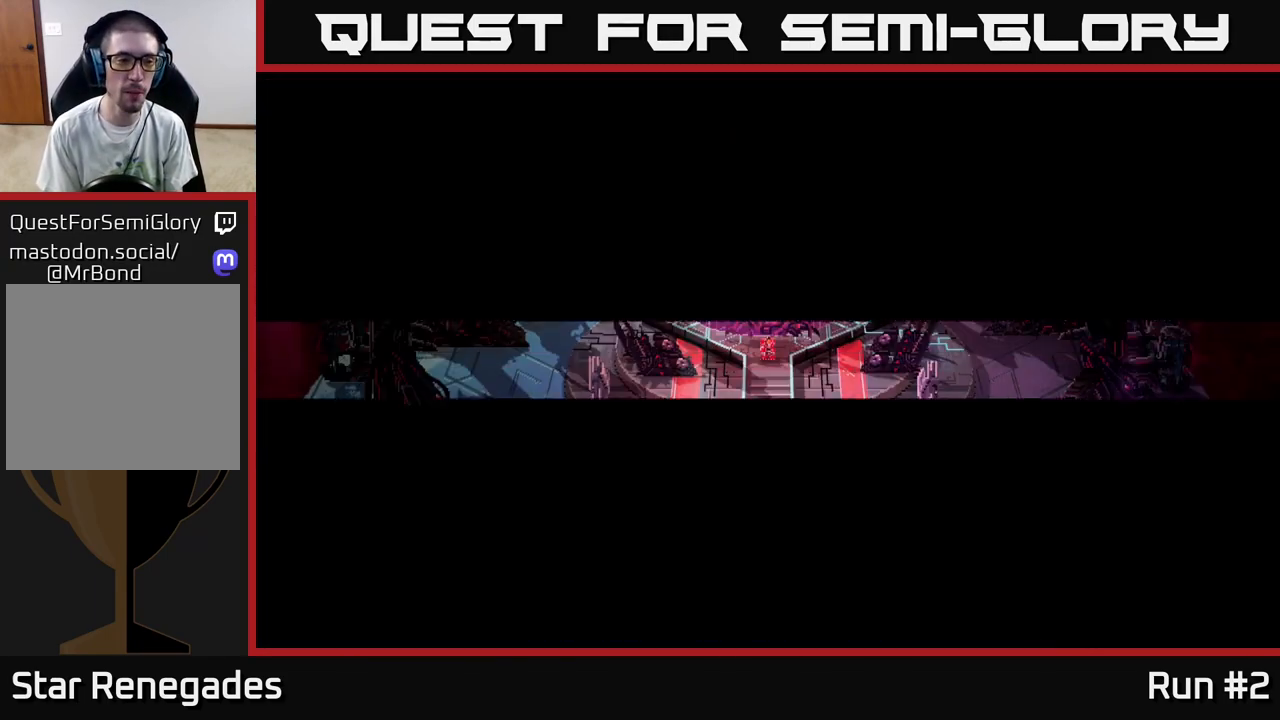
{"buttons": [], "left_stick": "center", "right_stick": "center", "events": []}
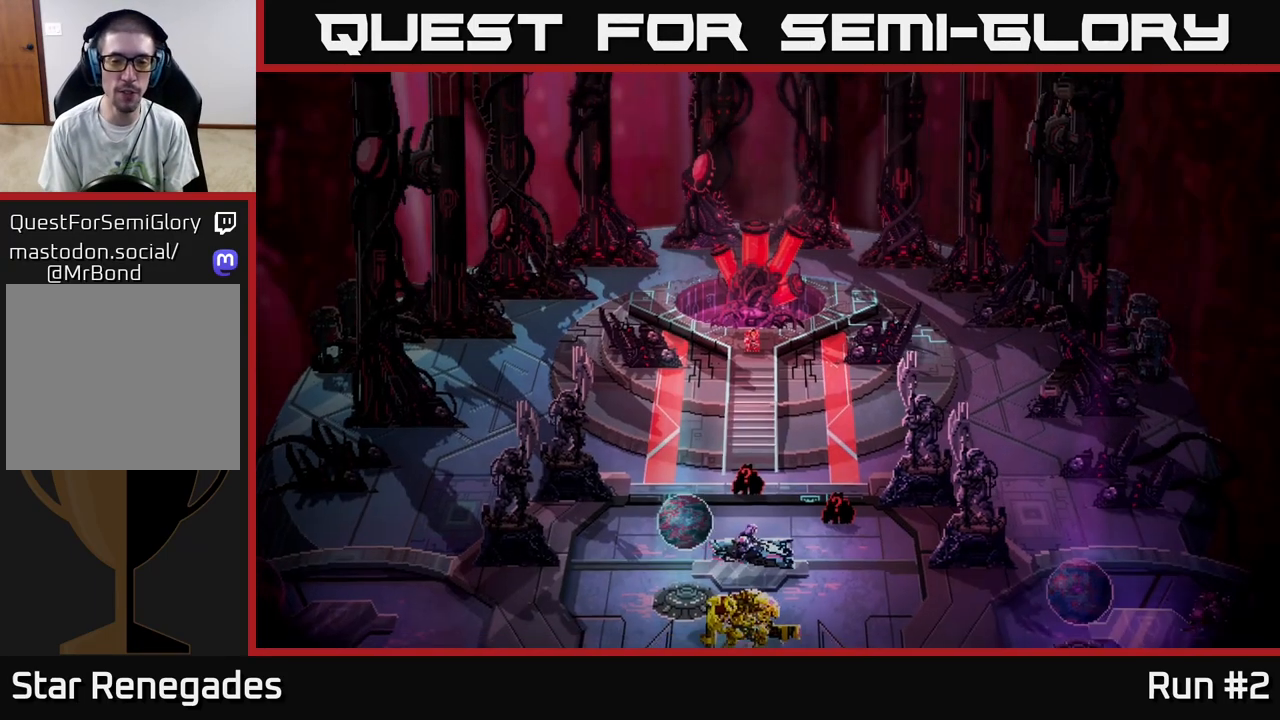
{"buttons": [], "left_stick": "center", "right_stick": "center", "events": []}
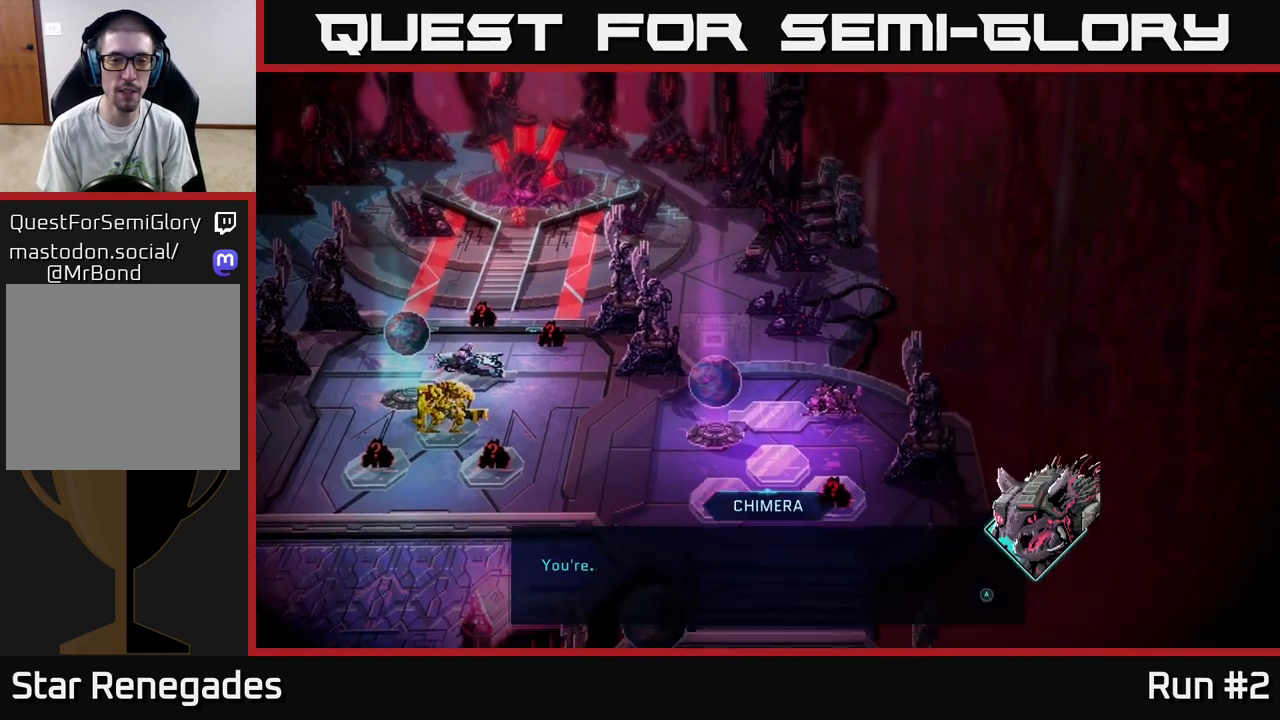
{"buttons": [], "left_stick": "center", "right_stick": "center", "events": []}
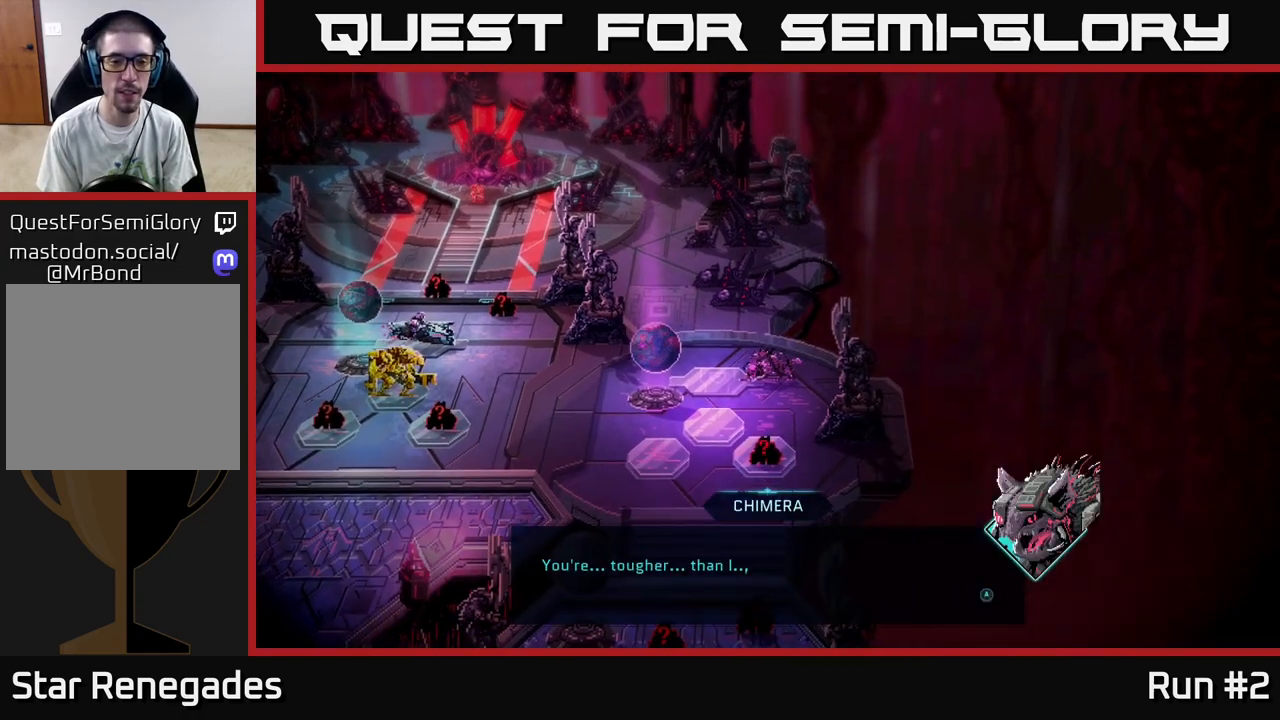
{"buttons": ["A"], "left_stick": "center", "right_stick": "center", "events": [[400, "A", "down"]]}
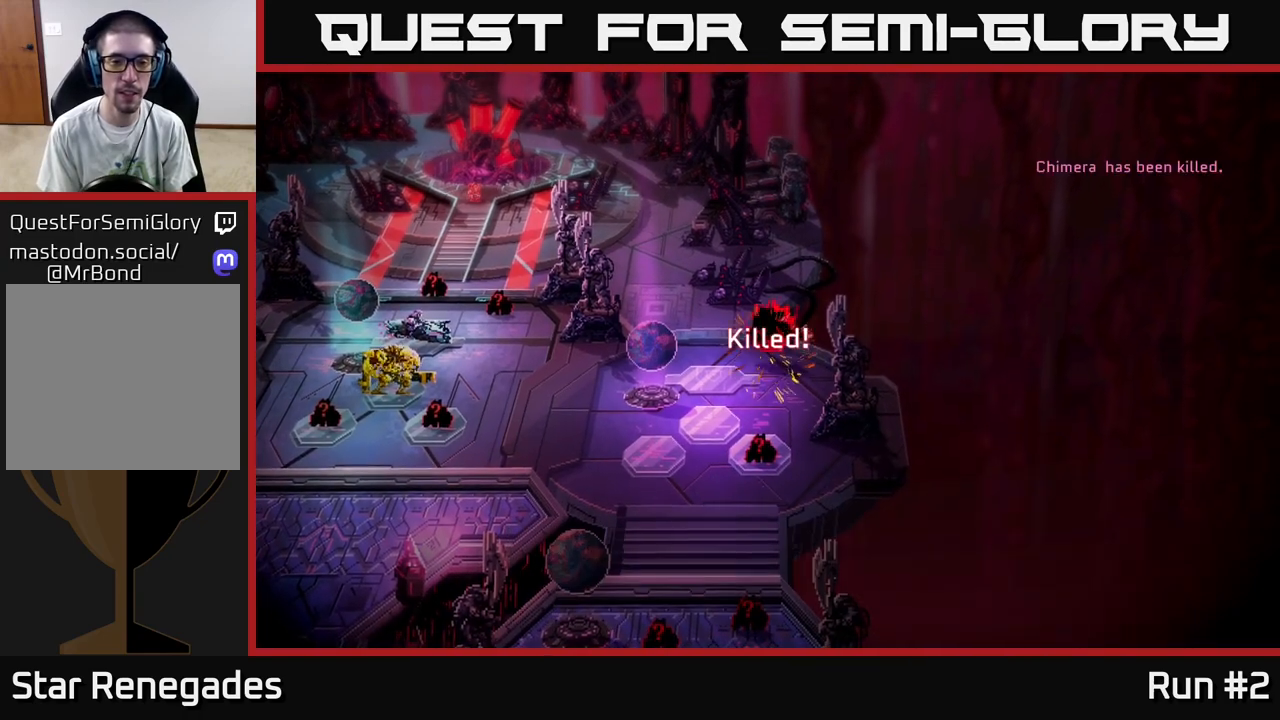
{"buttons": [], "left_stick": "center", "right_stick": "center", "events": [[83, "A", "up"]]}